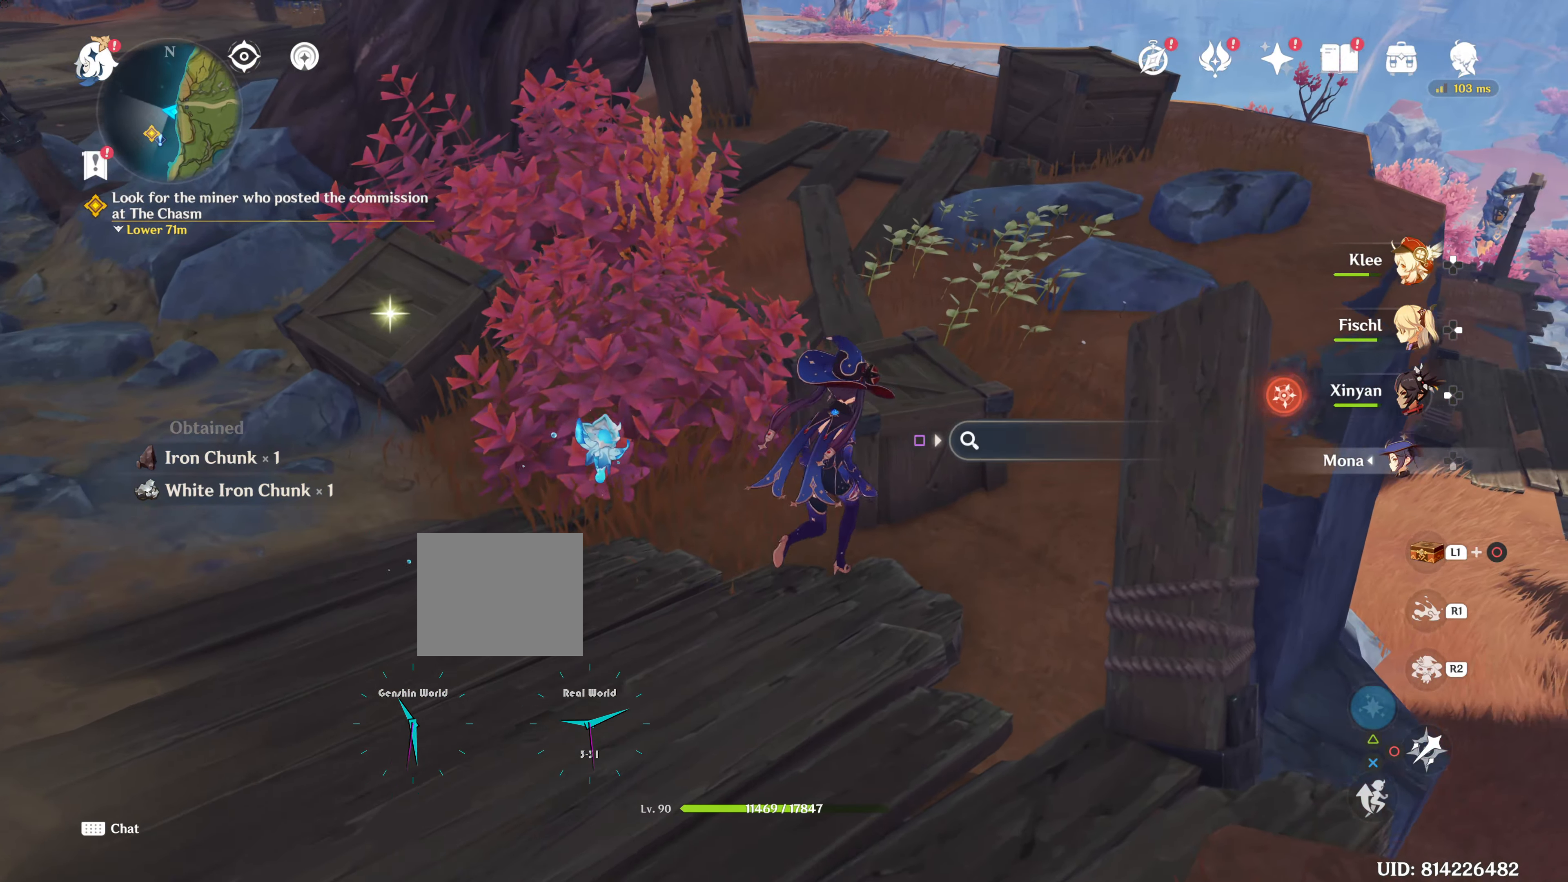
Gameplay with a controller (PlayStation layout); each line is a JSON object with the inputs held at the frame after it. "events" lists button and stick changes between this image and that frame as [ms after this image, input, new state], when the widget could be followed in between. Not read: DPAD_LEFT L3 R3.
{"buttons": [], "left_stick": "center", "right_stick": "center", "events": [[233, "SQUARE", "down"], [333, "SQUARE", "up"]]}
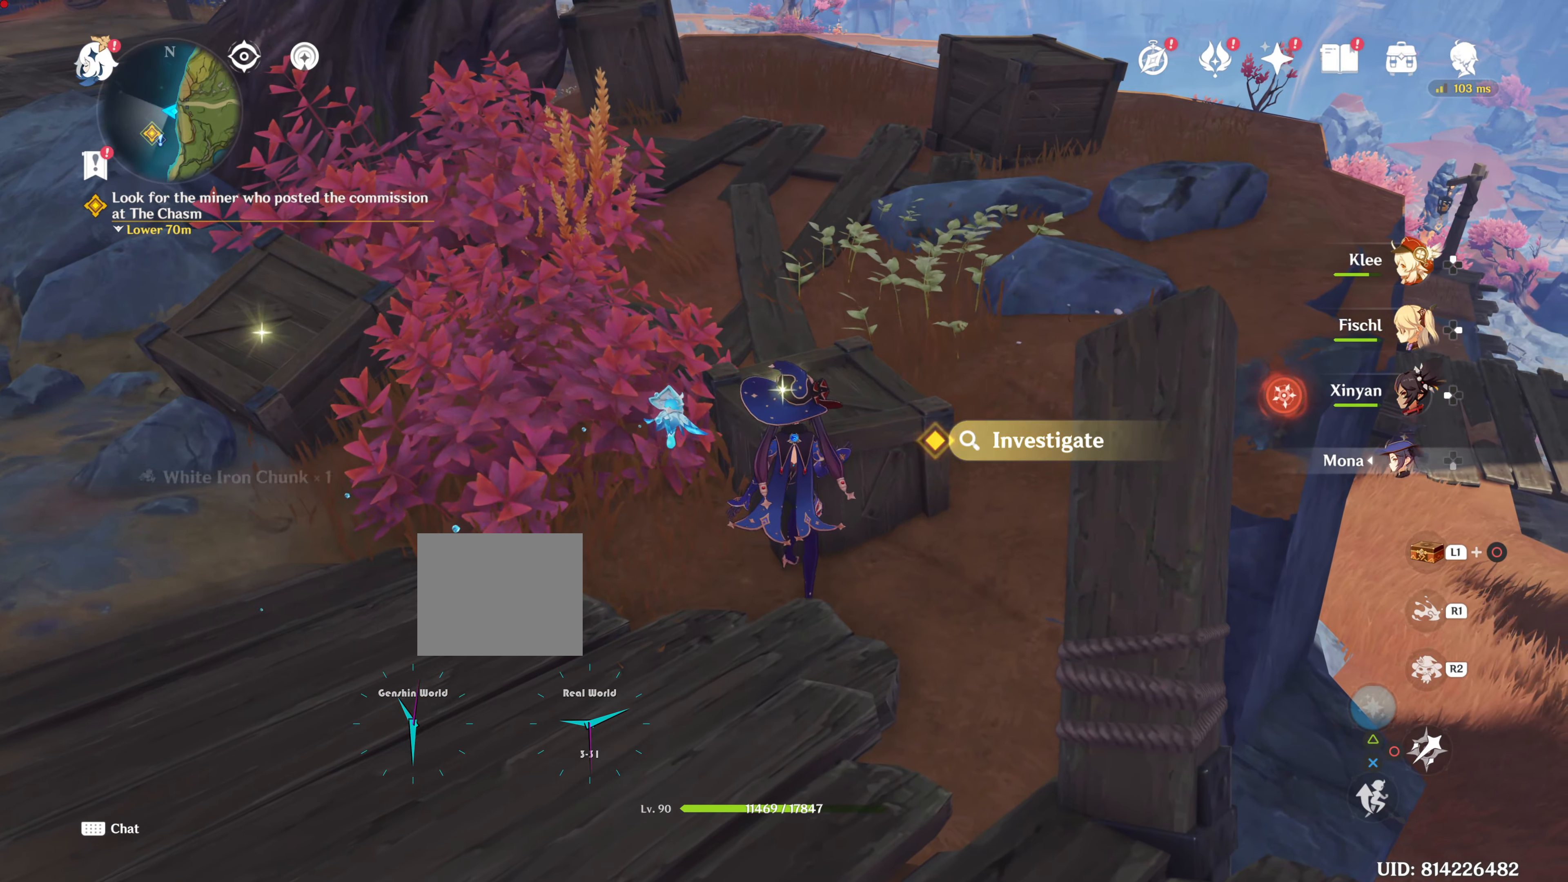
{"buttons": ["SQUARE"], "left_stick": "center", "right_stick": "center", "events": [[100, "left_stick", "up-left"], [284, "left_stick", "center"], [434, "SQUARE", "down"]]}
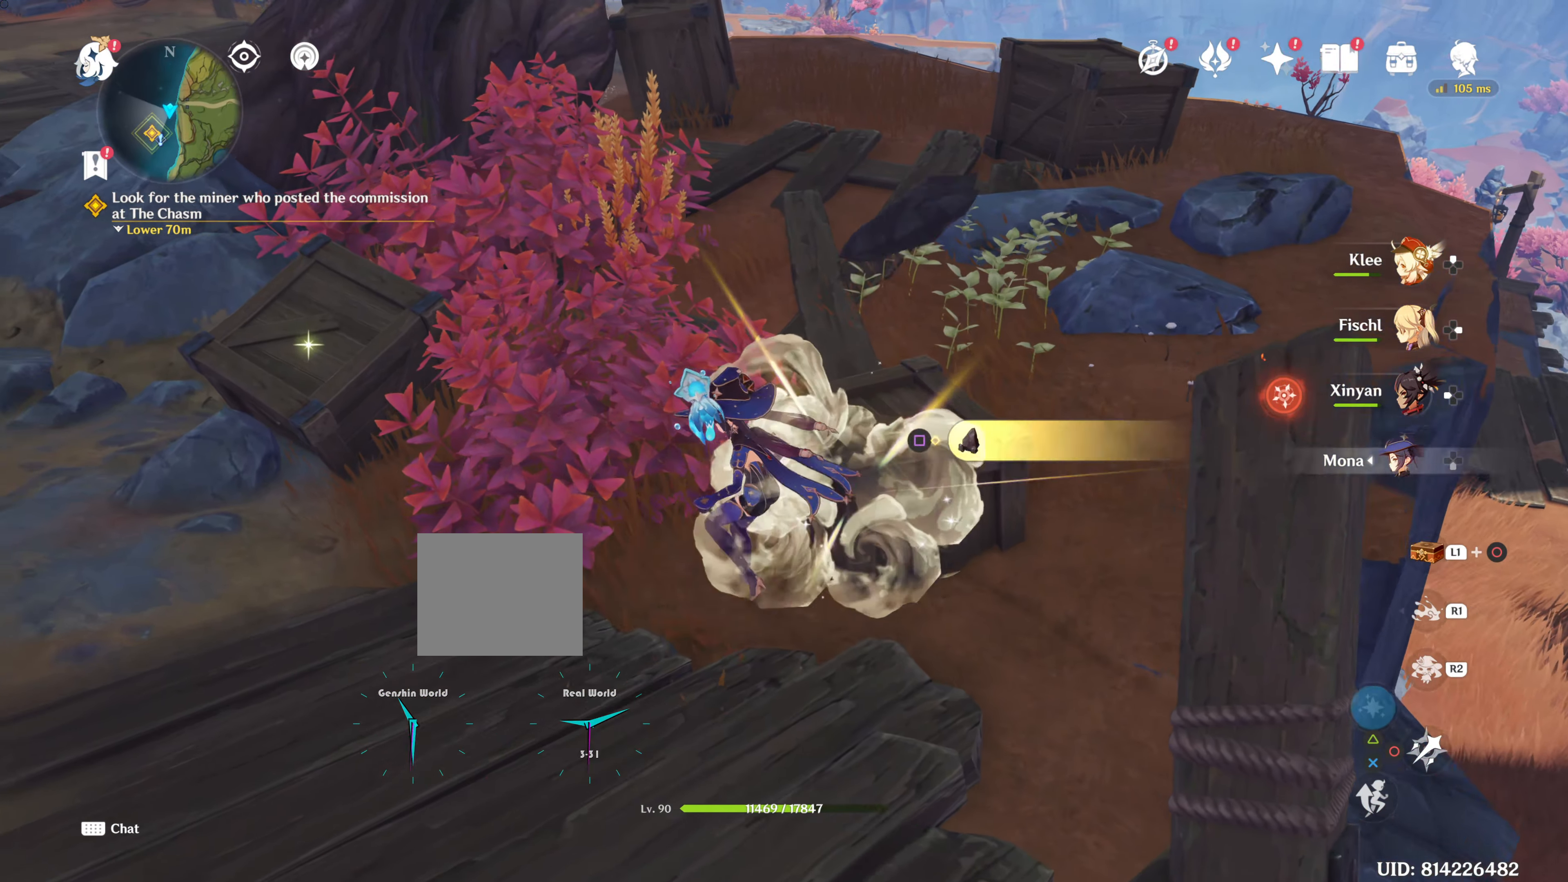
{"buttons": ["SQUARE"], "left_stick": "center", "right_stick": "center", "events": [[33, "SQUARE", "up"], [133, "SQUARE", "down"], [216, "SQUARE", "up"], [317, "SQUARE", "down"], [400, "SQUARE", "up"], [483, "SQUARE", "down"]]}
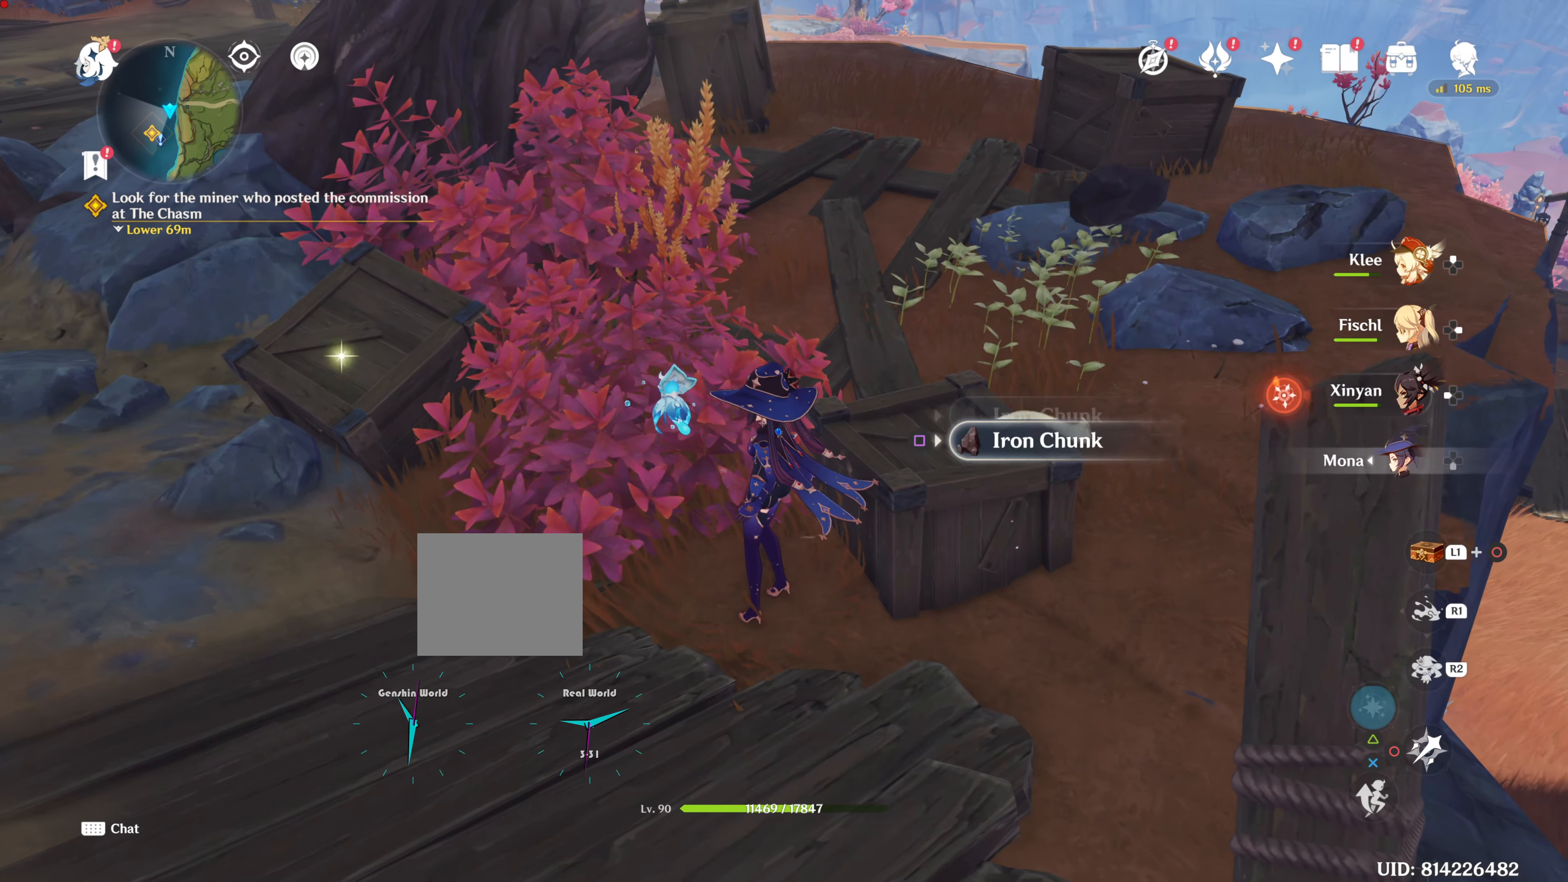
{"buttons": ["SQUARE"], "left_stick": "down-right", "right_stick": "center", "events": [[50, "SQUARE", "up"], [150, "SQUARE", "down"], [250, "SQUARE", "up"], [334, "SQUARE", "down"], [434, "SQUARE", "up"], [501, "SQUARE", "down"], [501, "left_stick", "down-right"]]}
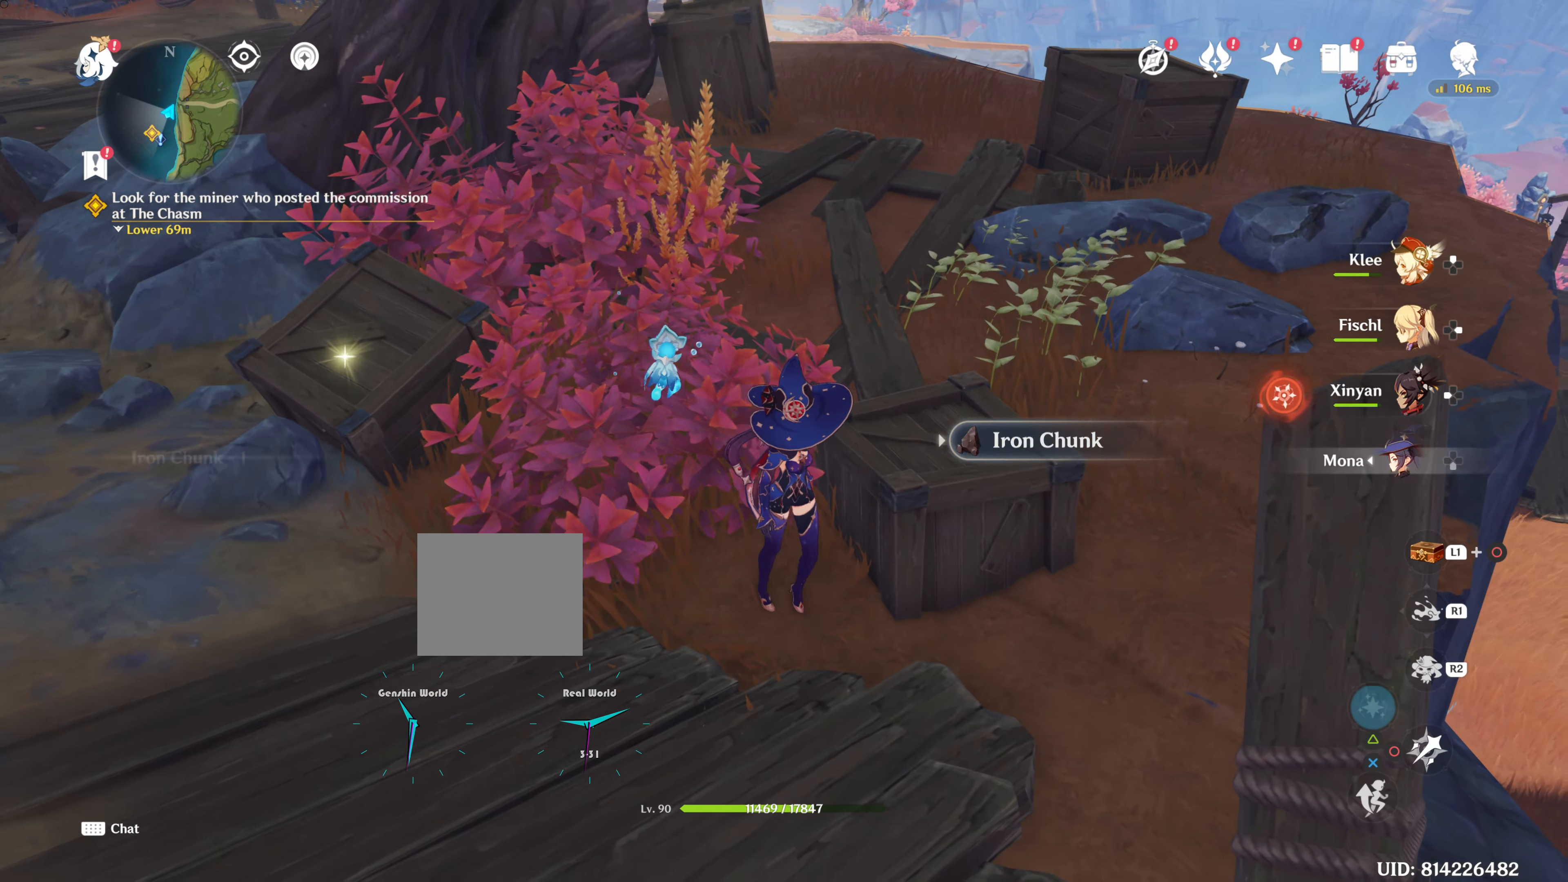
{"buttons": [], "left_stick": "left", "right_stick": "center"}
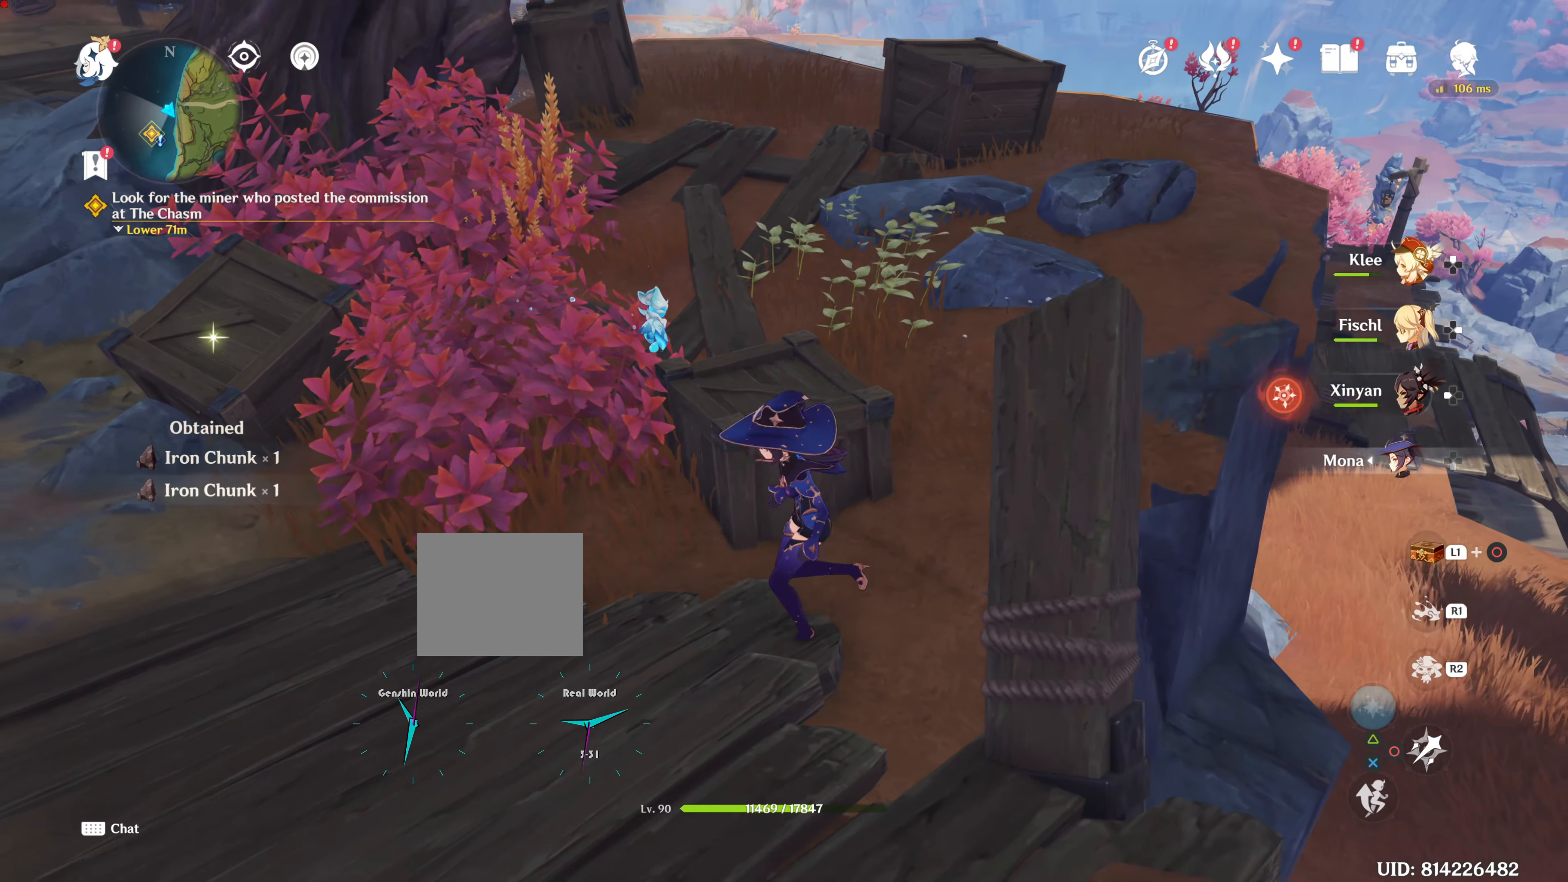
{"buttons": [], "left_stick": "up-left", "right_stick": "center", "events": [[334, "left_stick", "up-left"]]}
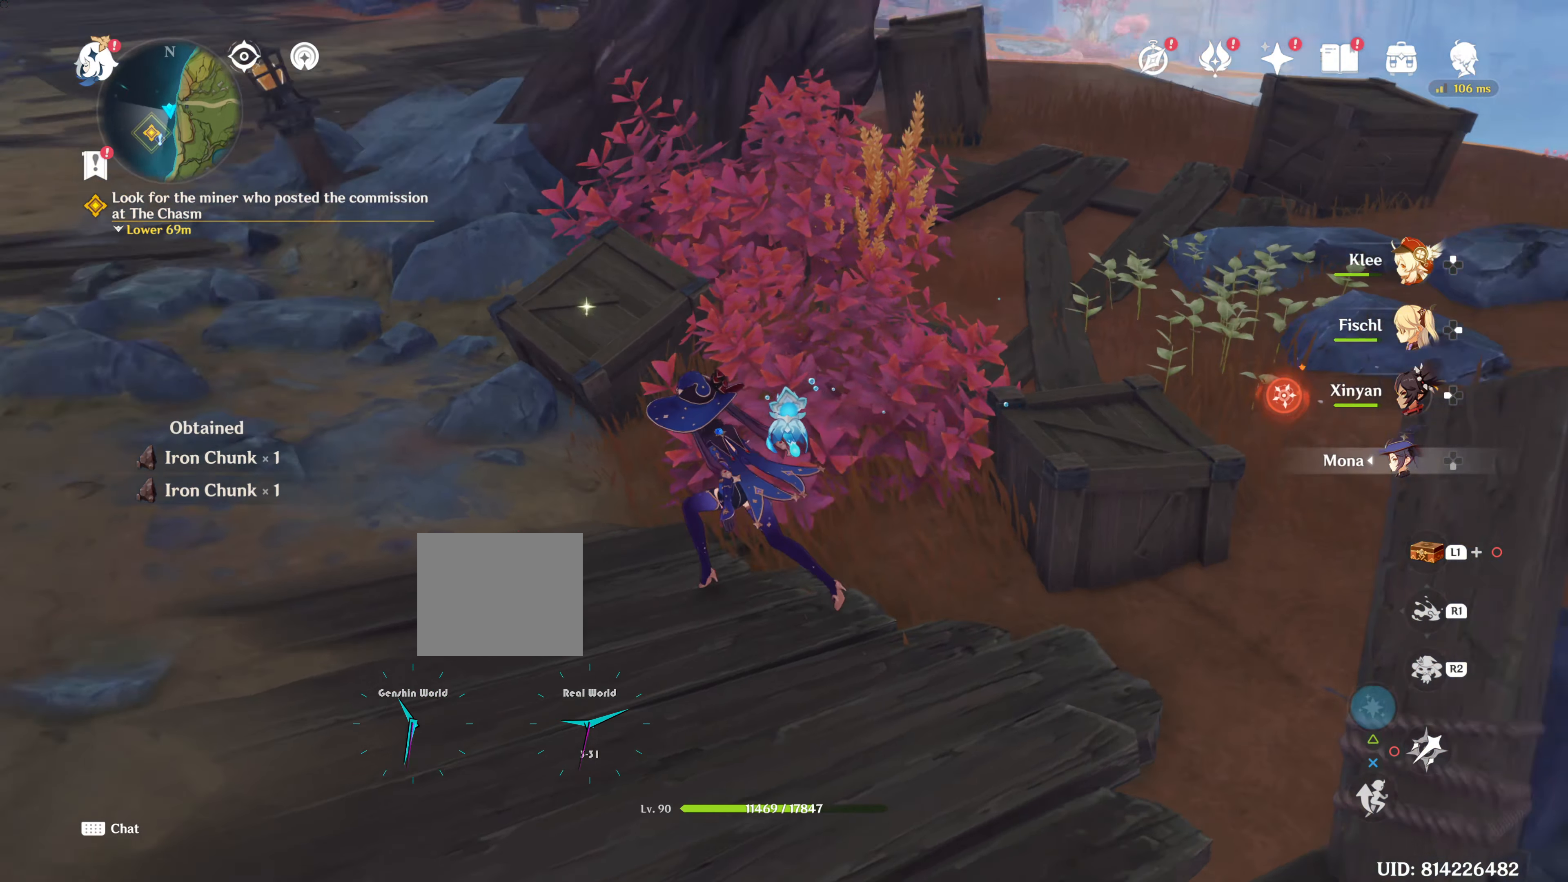
{"buttons": ["SQUARE"], "left_stick": "up", "right_stick": "center"}
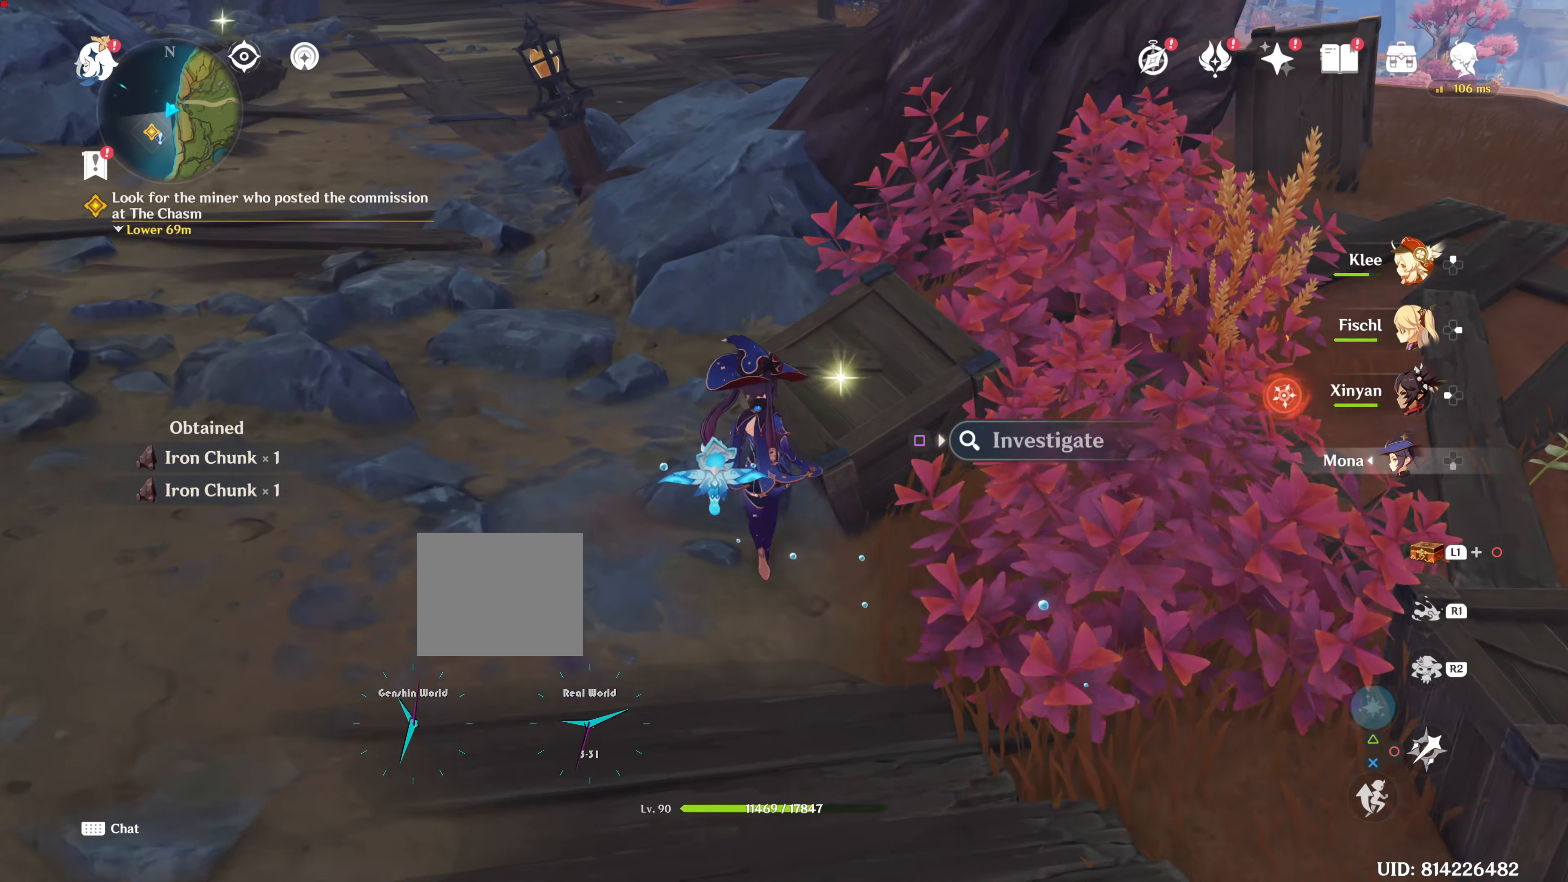
{"buttons": [], "left_stick": "center", "right_stick": "center", "events": [[67, "left_stick", "center"], [100, "SQUARE", "up"], [201, "SQUARE", "down"], [217, "SQUARE", "up"], [334, "SQUARE", "down"], [417, "SQUARE", "up"]]}
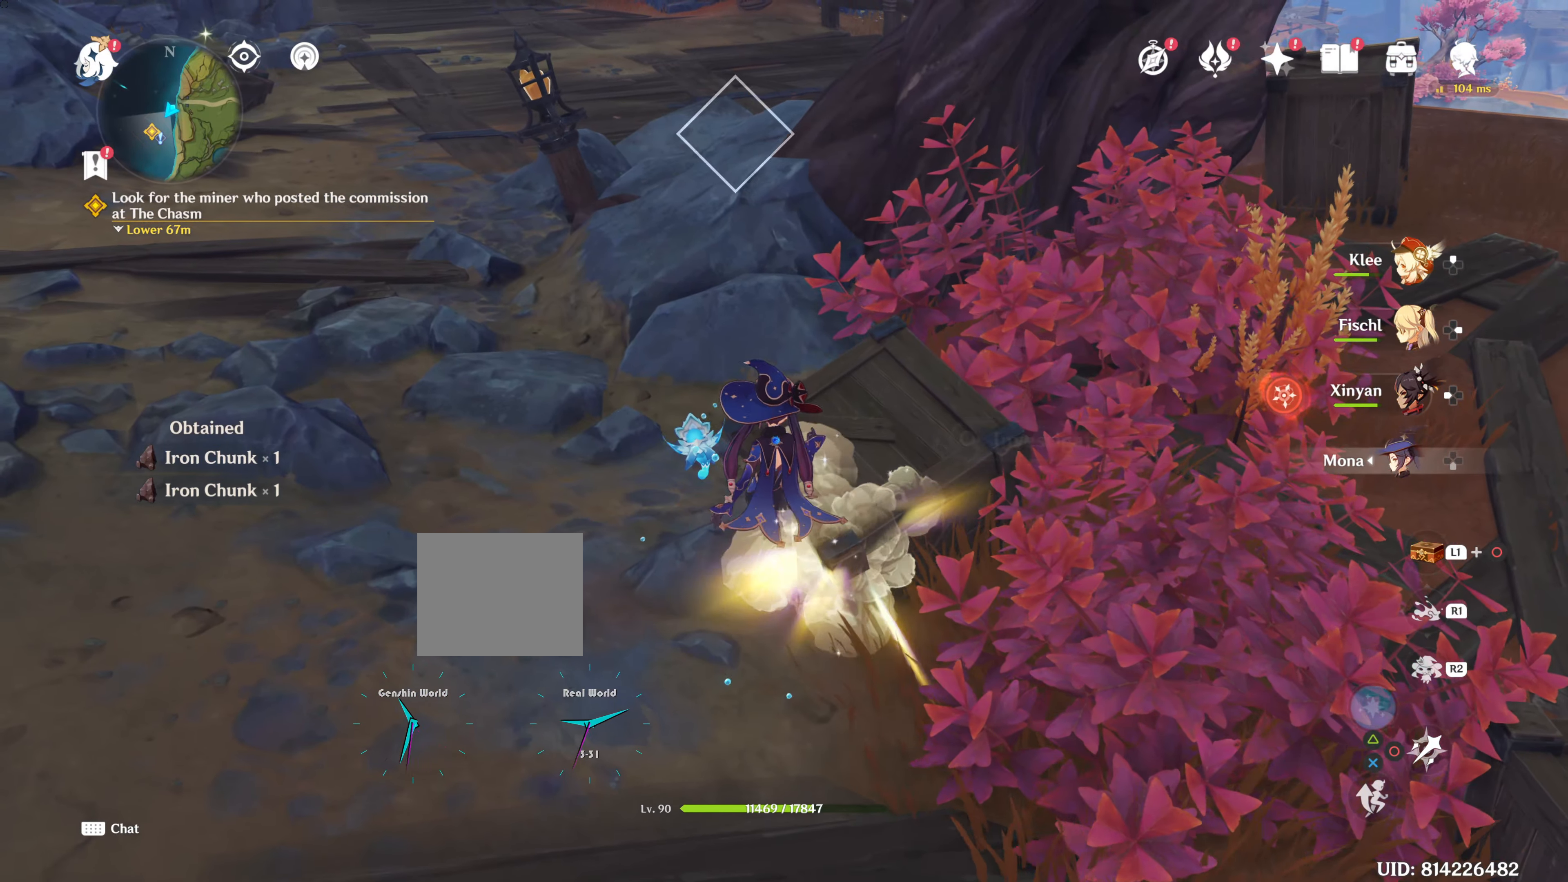
{"buttons": [], "left_stick": "center", "right_stick": "center", "events": [[17, "SQUARE", "down"], [50, "SQUARE", "up"], [167, "SQUARE", "down"], [233, "SQUARE", "up"], [350, "SQUARE", "down"], [417, "SQUARE", "up"]]}
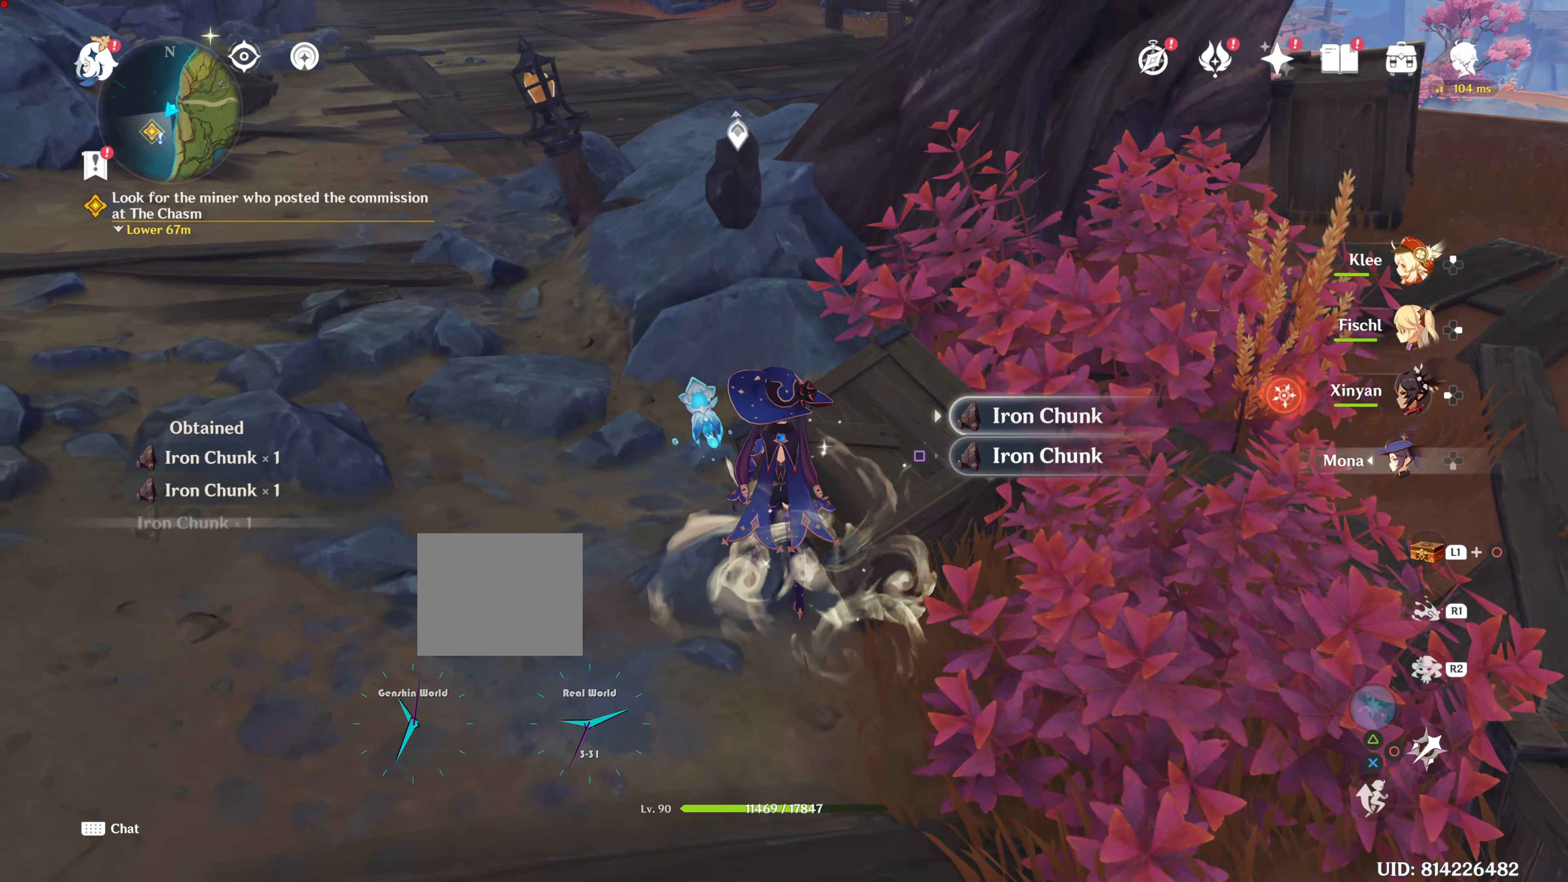
{"buttons": ["SQUARE"], "left_stick": "center", "right_stick": "center", "events": [[50, "SQUARE", "down"], [67, "SQUARE", "up"], [167, "SQUARE", "down"], [234, "SQUARE", "up"], [334, "SQUARE", "down"], [401, "SQUARE", "up"], [501, "SQUARE", "down"]]}